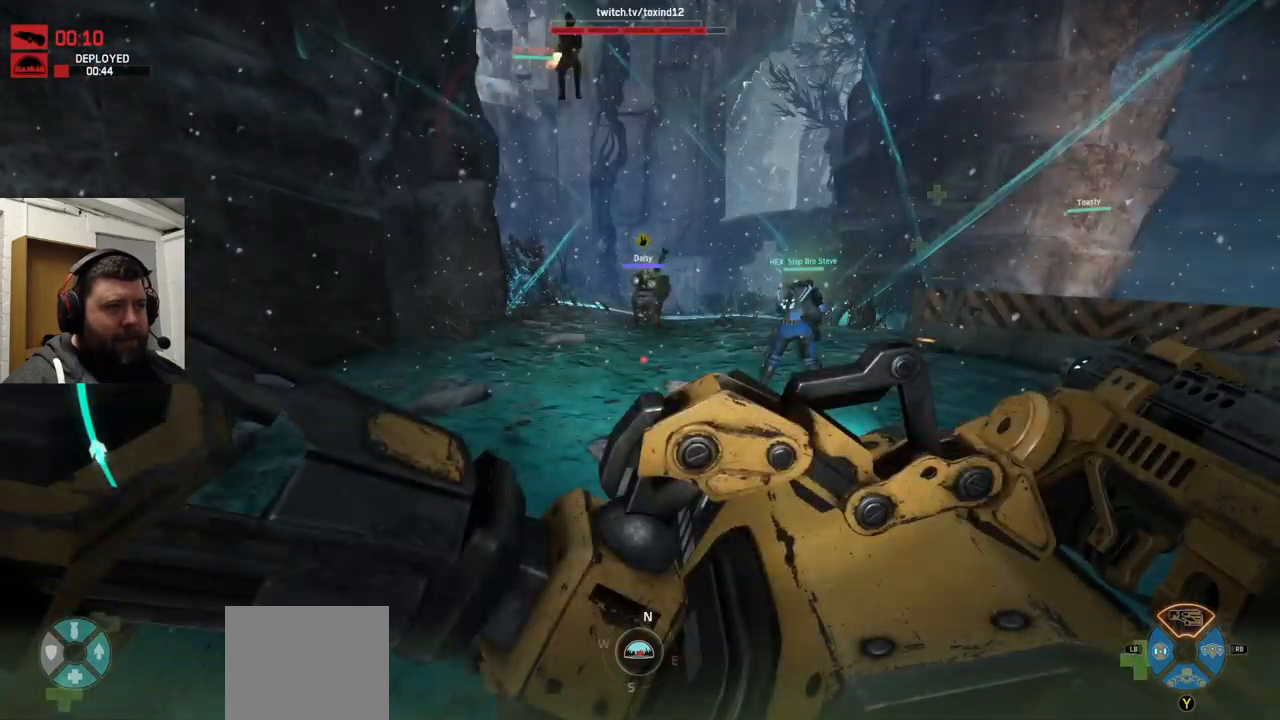
Gameplay with a controller (PlayStation layout); each line is a JSON object with the inputs held at the frame after it. "events" lists button and stick changes between this image and that frame as [ms after this image, input, new state], when the widget could be followed in between.
{"buttons": [], "left_stick": "up", "right_stick": "right", "events": [[434, "left_stick", "up"], [434, "right_stick", "right"]]}
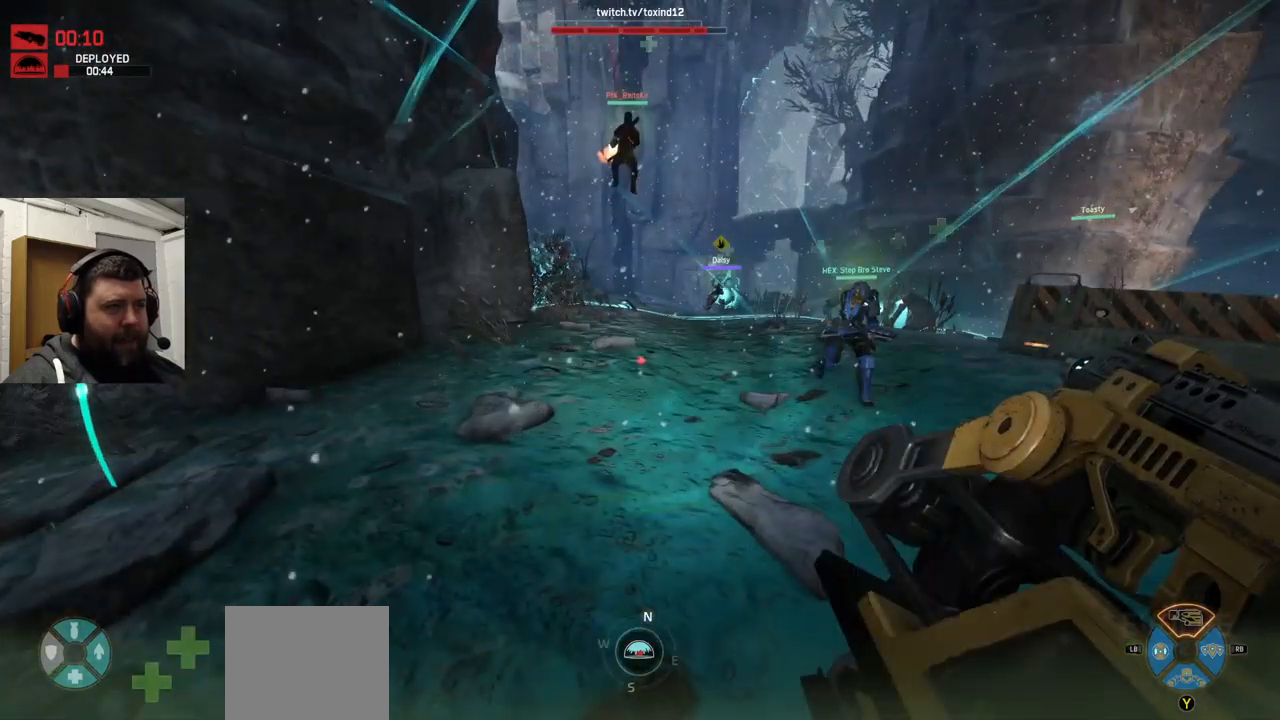
{"buttons": [], "left_stick": "up", "right_stick": "center", "events": [[267, "right_stick", "center"]]}
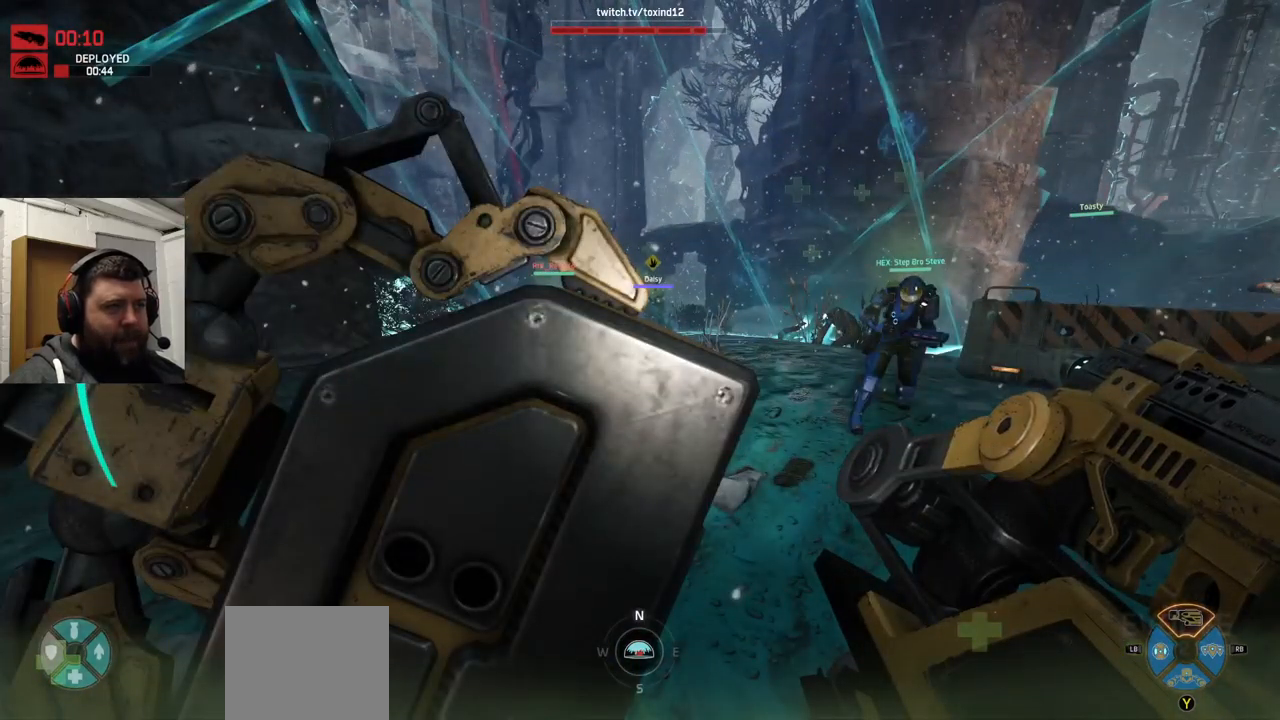
{"buttons": [], "left_stick": "up", "right_stick": "center", "events": [[34, "CROSS", "down"], [67, "CROSS", "up"], [134, "CROSS", "down"], [267, "CROSS", "up"]]}
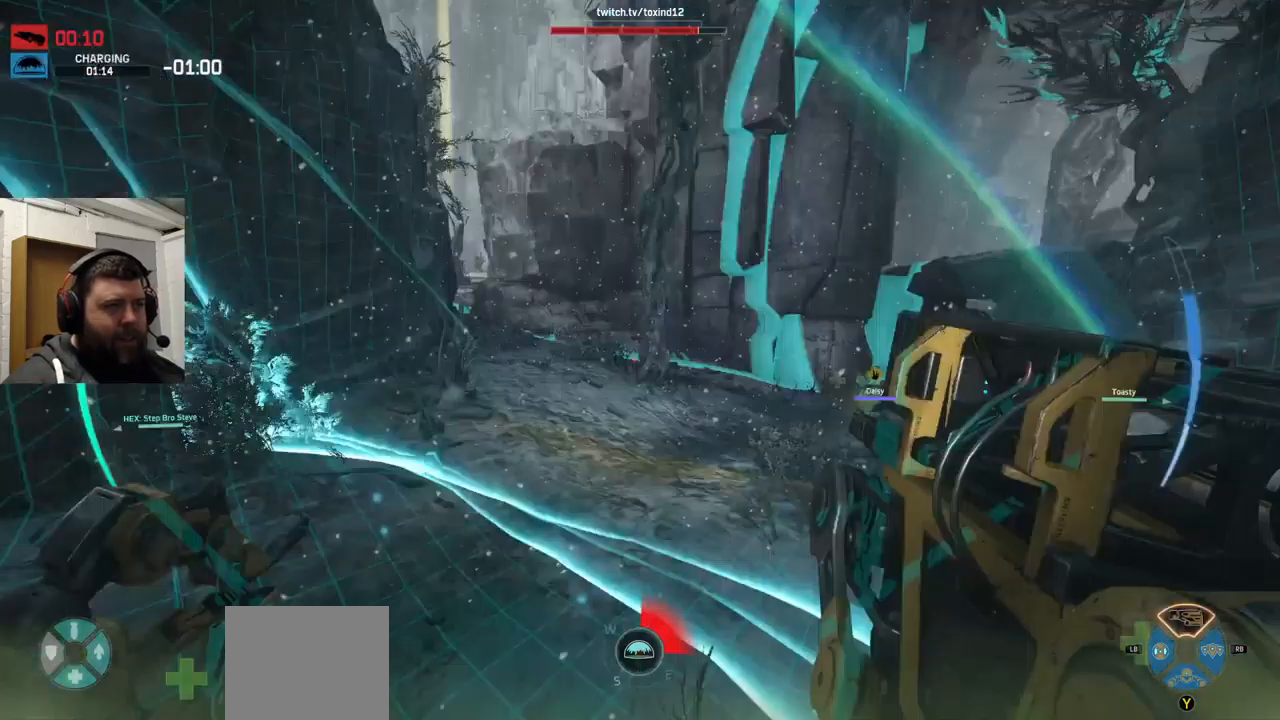
{"buttons": [], "left_stick": "down-right", "right_stick": "center", "events": [[284, "left_stick", "right"], [334, "left_stick", "down-right"], [417, "right_stick", "left"], [500, "right_stick", "center"]]}
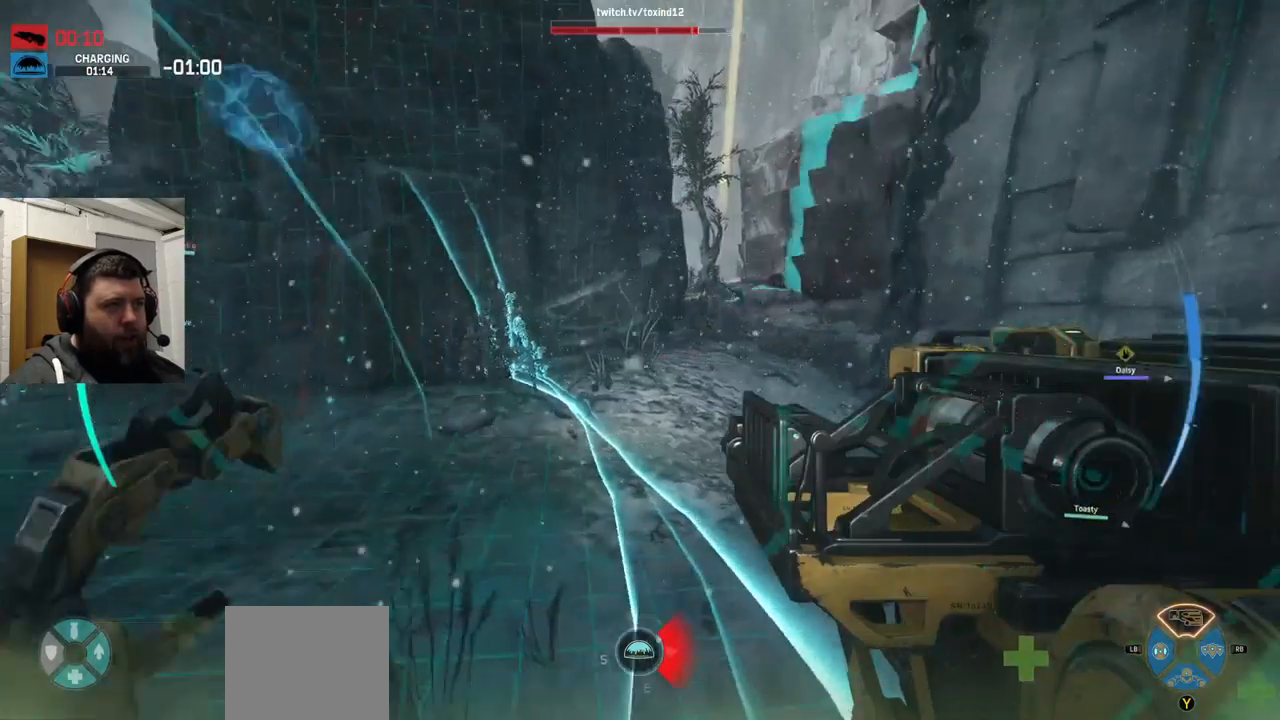
{"buttons": [], "left_stick": "up-left", "right_stick": "center", "events": [[34, "left_stick", "down-left"], [300, "left_stick", "left"], [300, "right_stick", "left"], [400, "left_stick", "up-left"], [400, "right_stick", "center"]]}
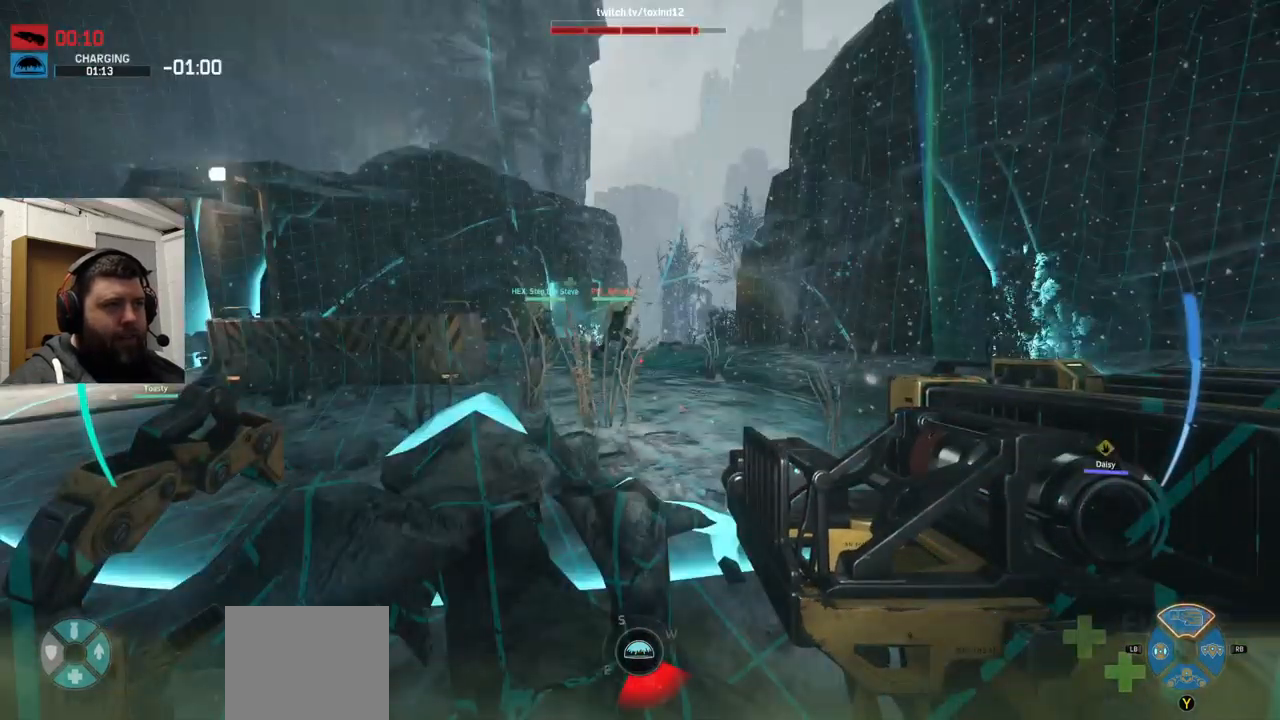
{"buttons": ["CROSS"], "left_stick": "up", "right_stick": "center", "events": [[217, "right_stick", "left"], [284, "left_stick", "up"], [317, "right_stick", "center"], [417, "CROSS", "down"]]}
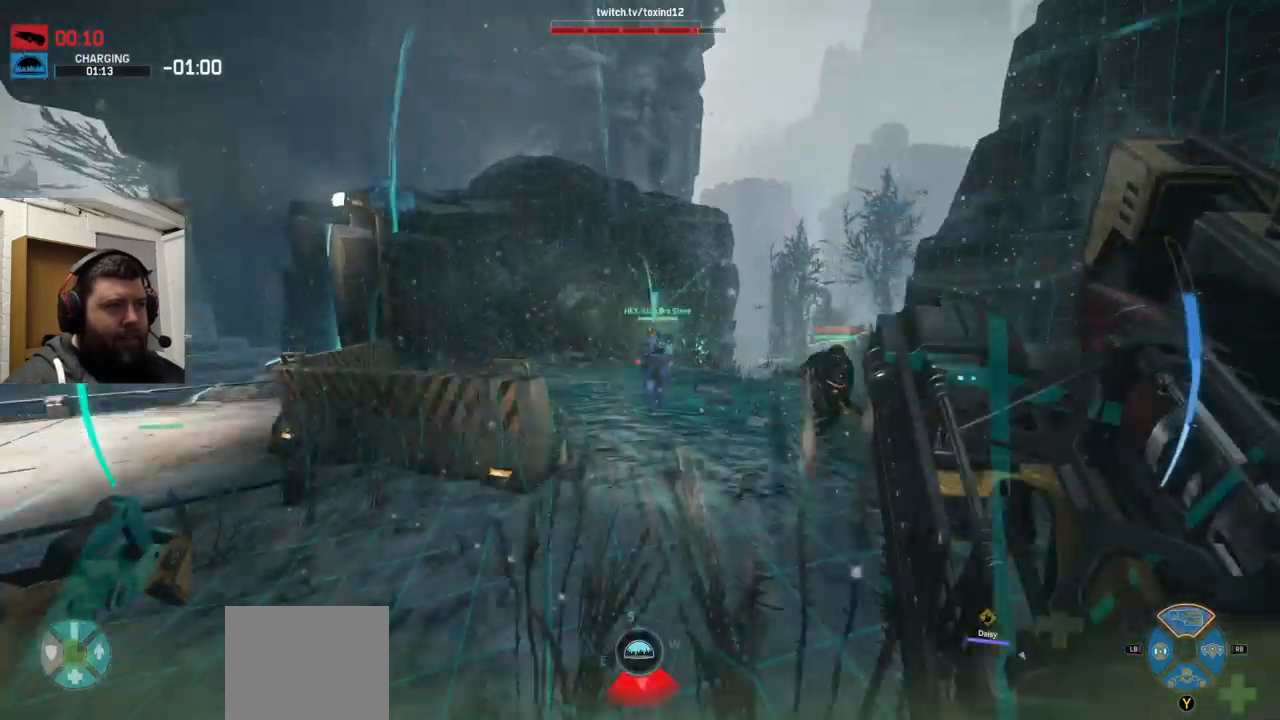
{"buttons": [], "left_stick": "up", "right_stick": "center", "events": [[184, "CROSS", "up"], [200, "CROSS", "down"], [384, "CROSS", "up"]]}
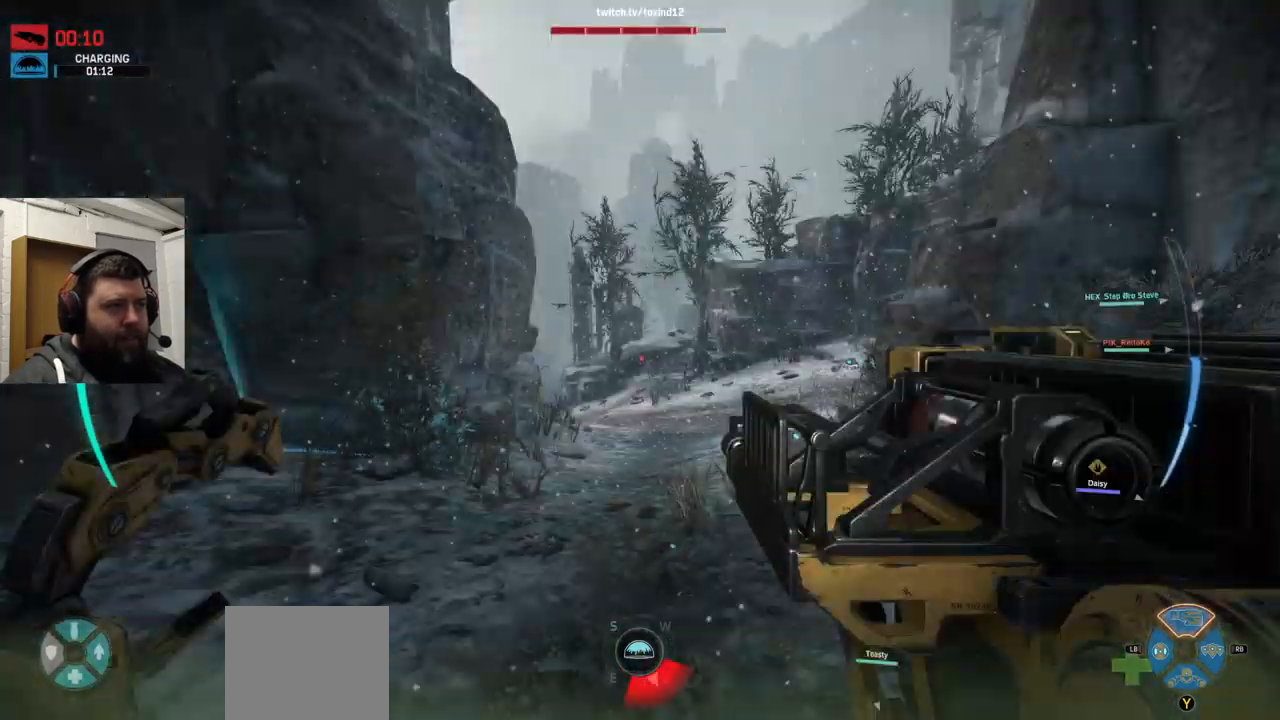
{"buttons": [], "left_stick": "up", "right_stick": "center", "events": []}
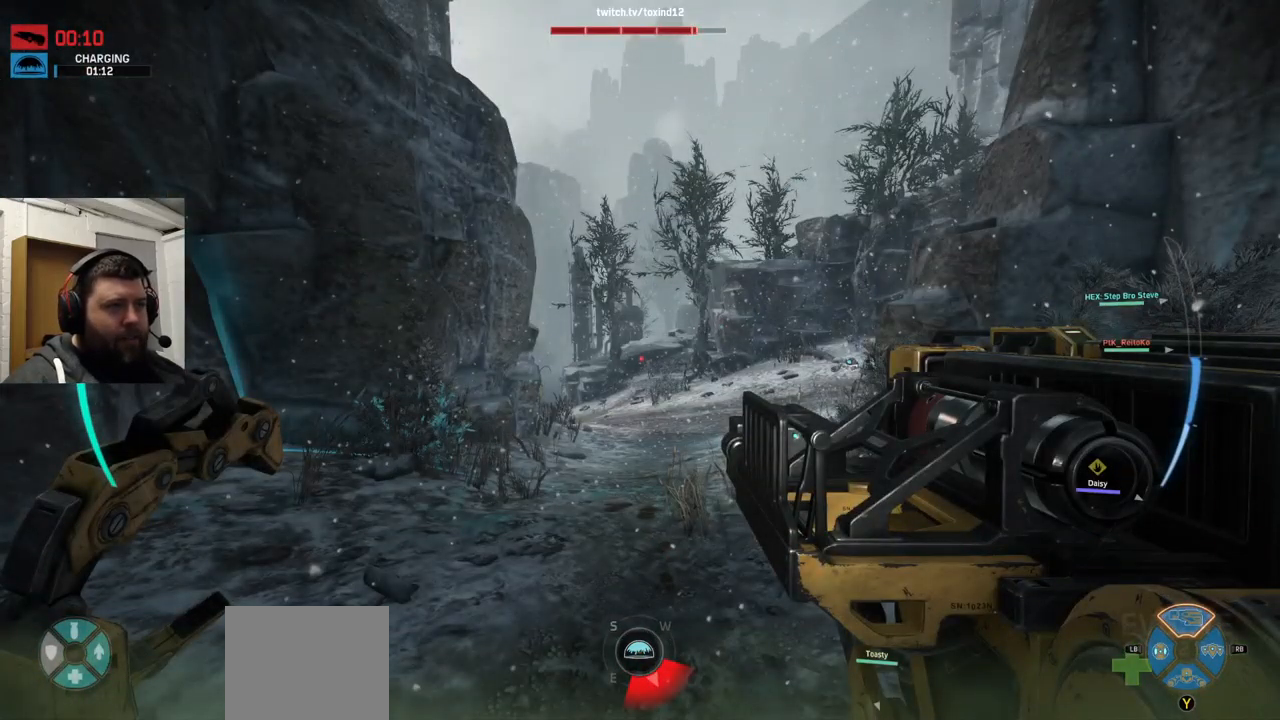
{"buttons": [], "left_stick": "up-right", "right_stick": "down-right", "events": [[267, "right_stick", "down-right"], [484, "left_stick", "up-right"]]}
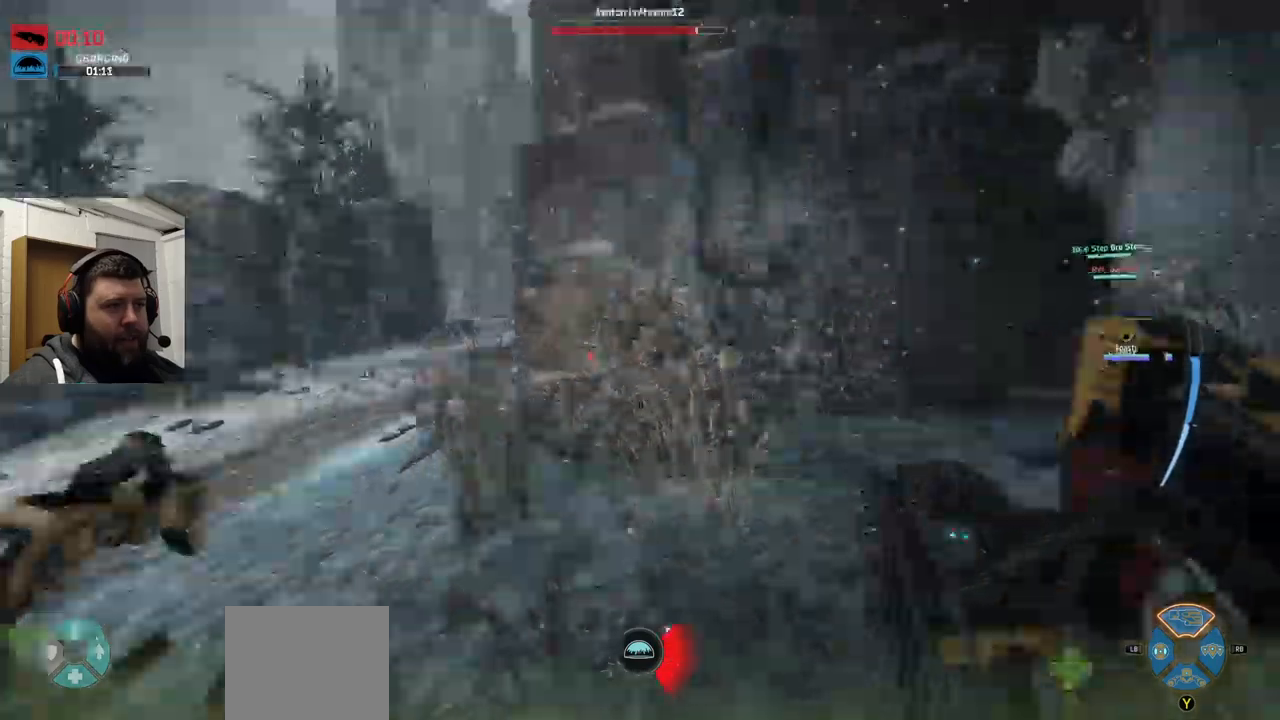
{"buttons": [], "left_stick": "up-right", "right_stick": "center", "events": [[17, "right_stick", "right"], [467, "right_stick", "center"]]}
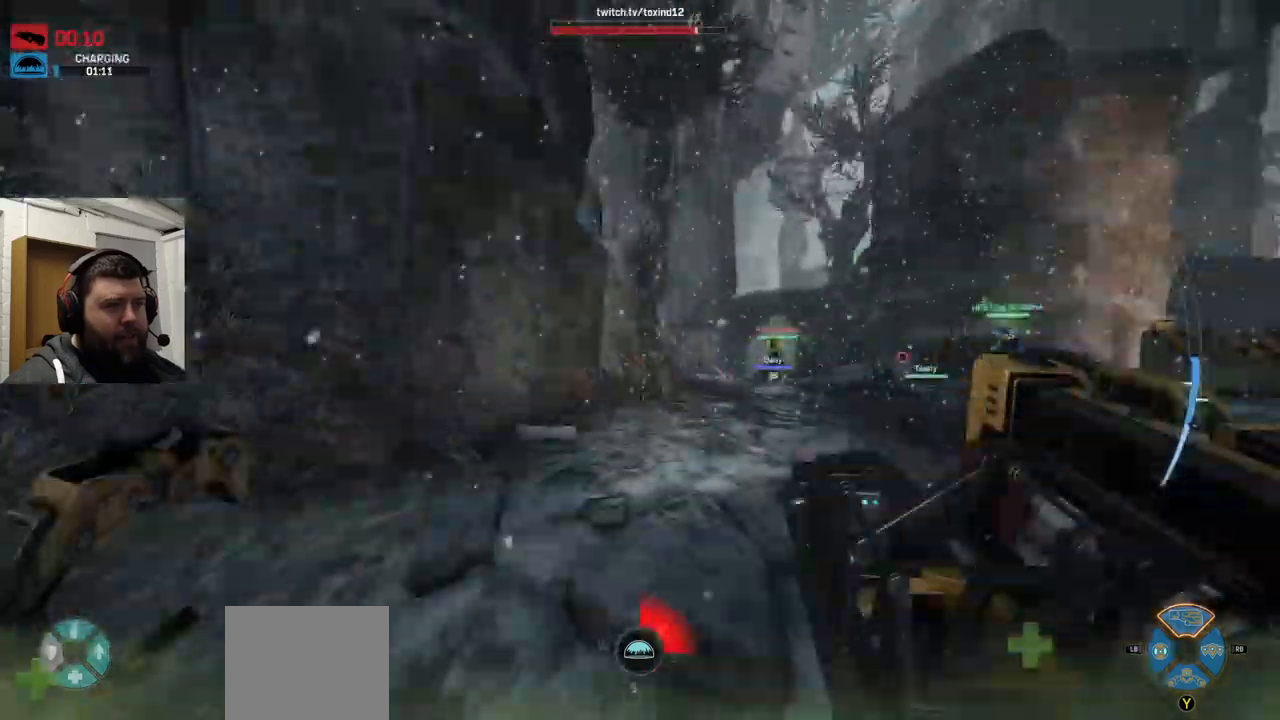
{"buttons": [], "left_stick": "up-right", "right_stick": "center", "events": []}
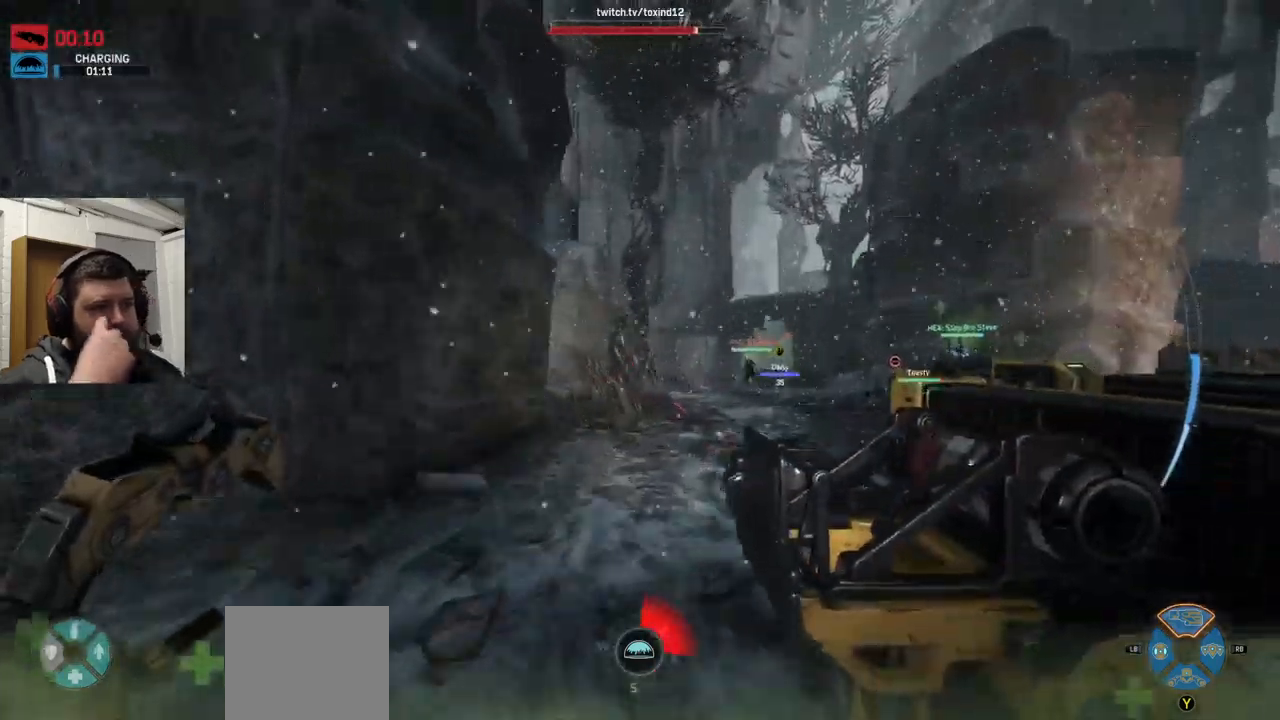
{"buttons": [], "left_stick": "up-right", "right_stick": "center", "events": []}
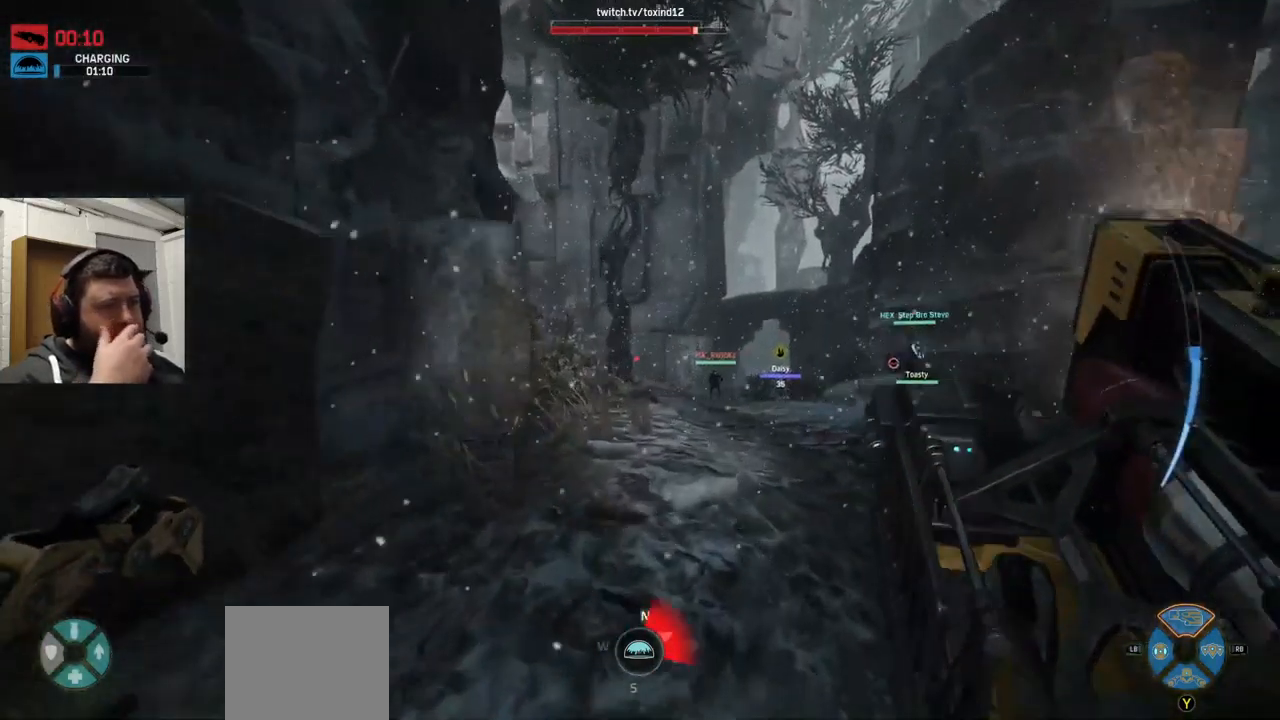
{"buttons": [], "left_stick": "up-right", "right_stick": "center", "events": []}
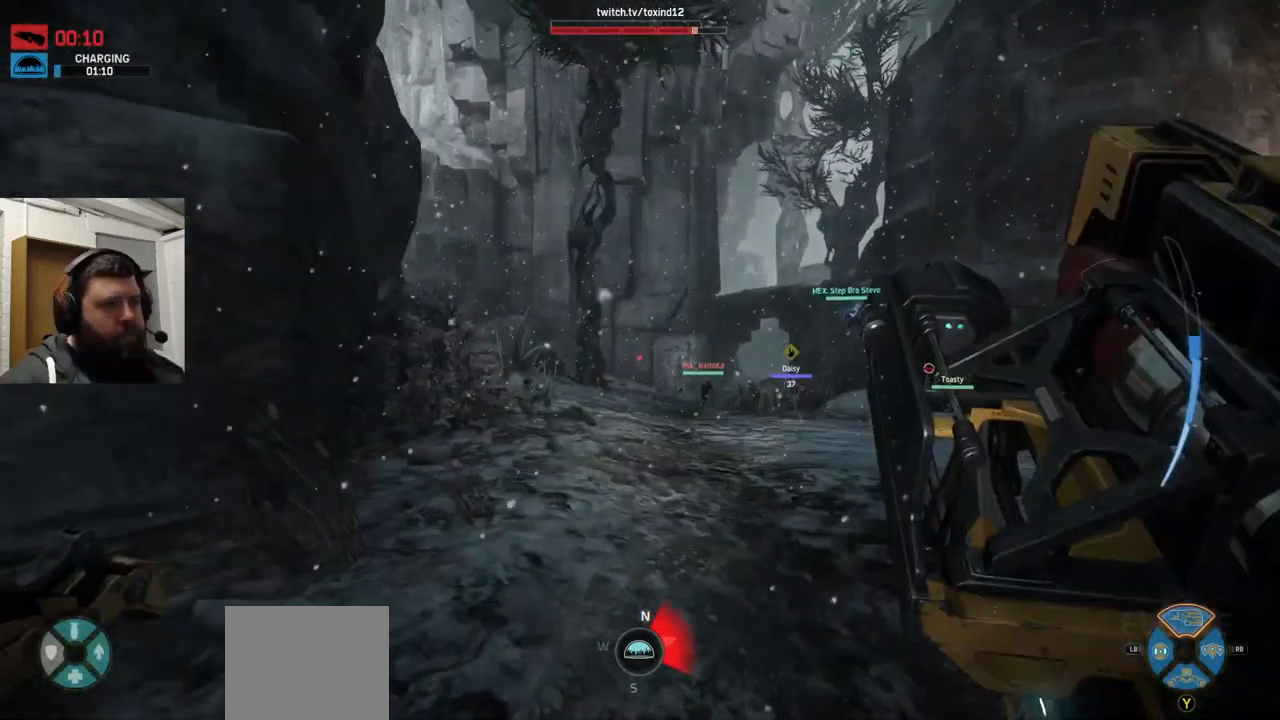
{"buttons": [], "left_stick": "up-right", "right_stick": "center", "events": [[267, "right_stick", "right"], [400, "right_stick", "center"]]}
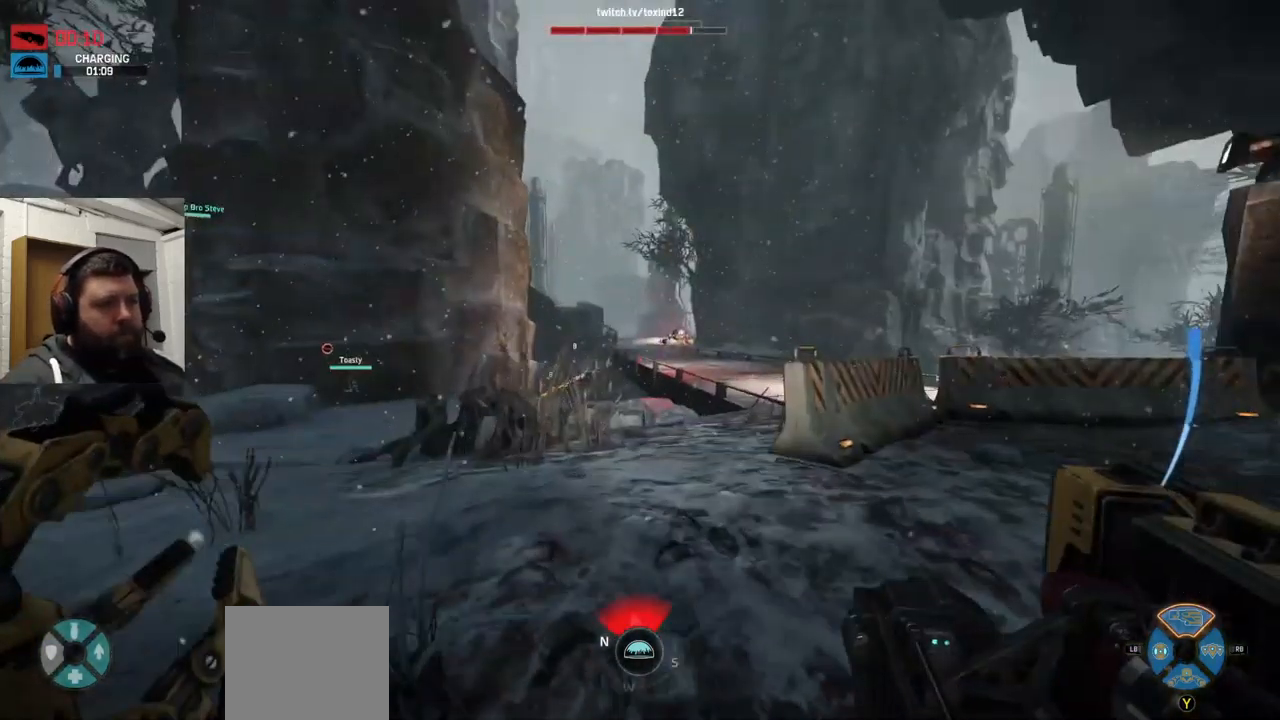
{"buttons": ["CROSS"], "left_stick": "up", "right_stick": "center", "events": [[383, "left_stick", "up"], [483, "CROSS", "down"]]}
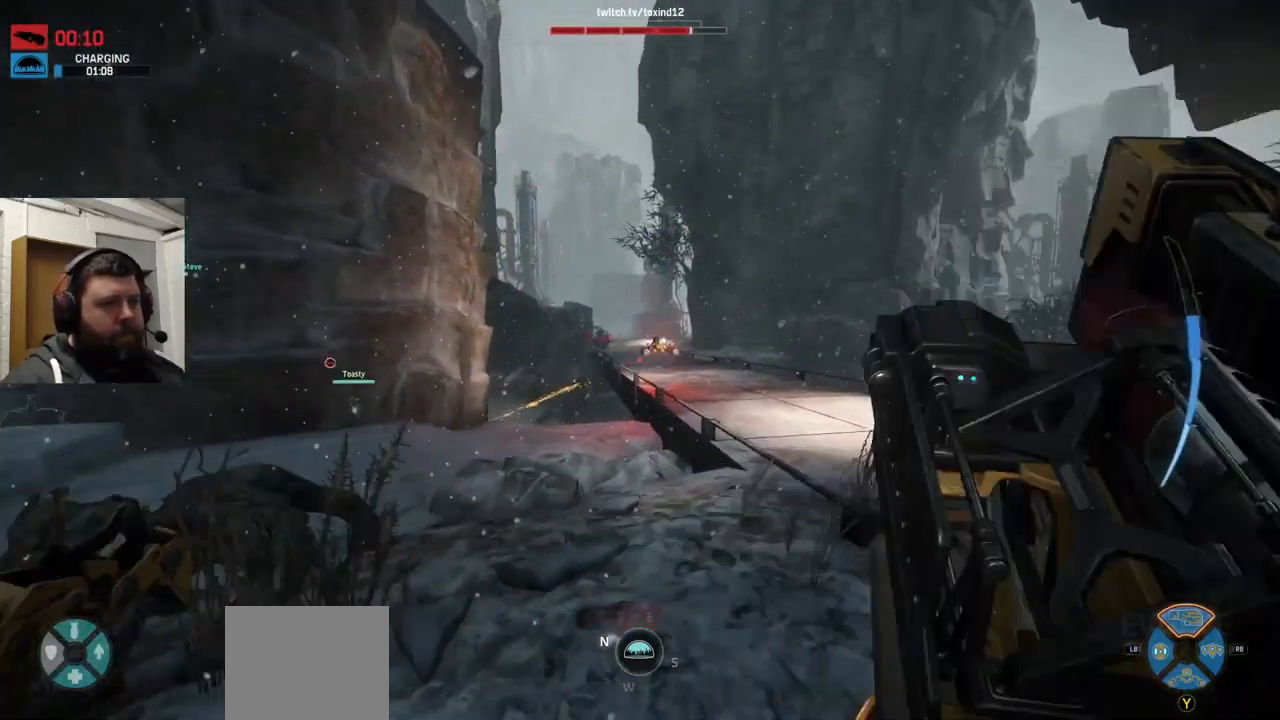
{"buttons": ["CROSS"], "left_stick": "up", "right_stick": "center", "events": [[83, "CROSS", "up"], [150, "CROSS", "down"]]}
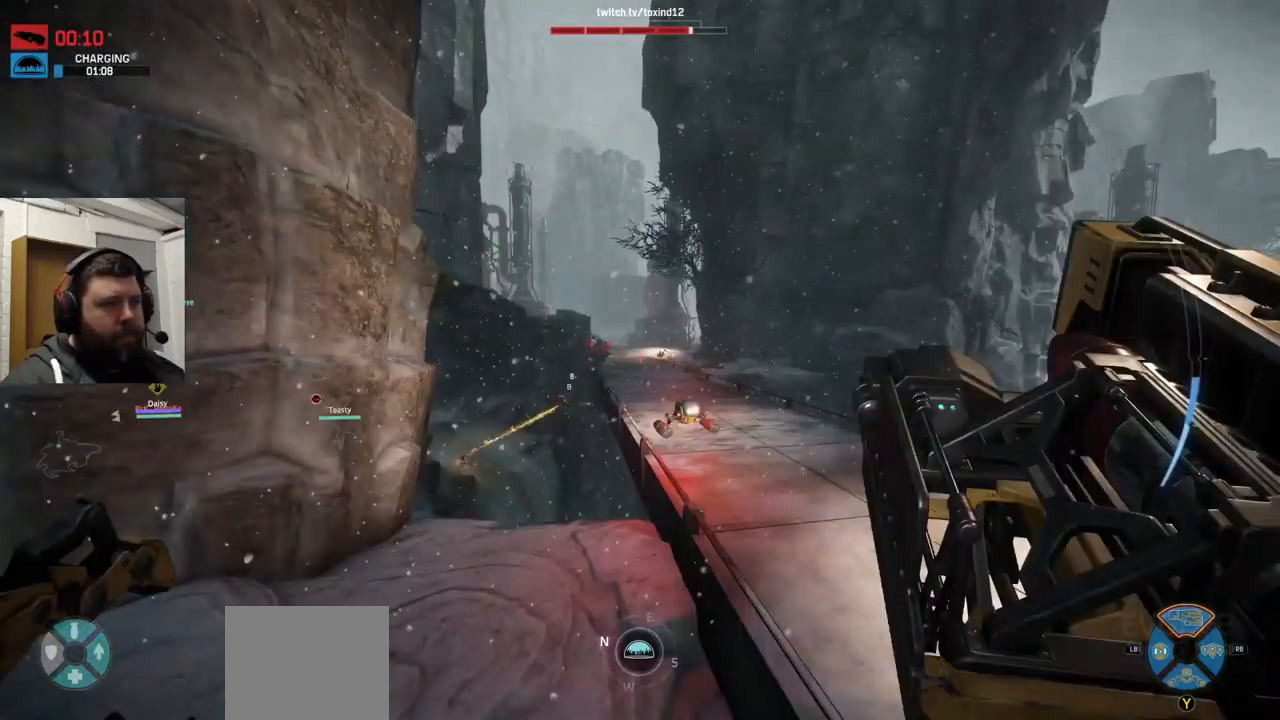
{"buttons": [], "left_stick": "up-right", "right_stick": "center", "events": [[233, "CROSS", "up"], [350, "left_stick", "up-right"]]}
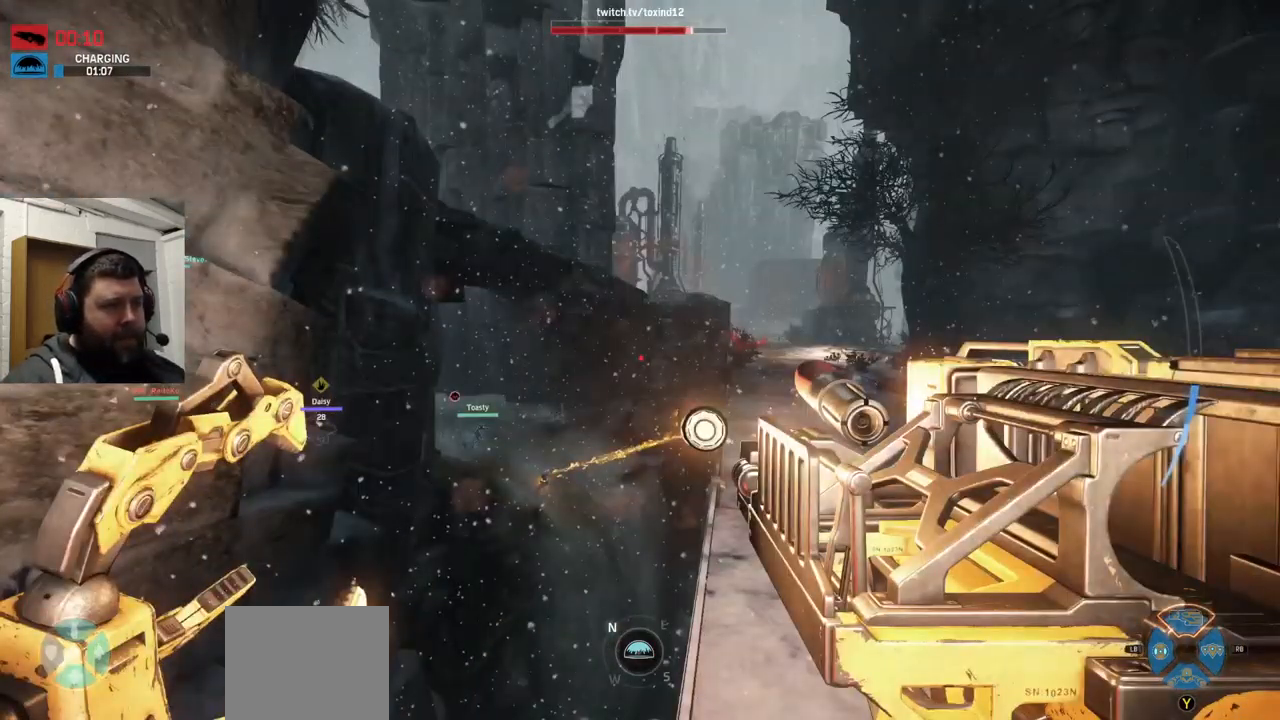
{"buttons": [], "left_stick": "up", "right_stick": "center", "events": [[200, "R2", "down"], [250, "R2", "up"], [400, "left_stick", "up"]]}
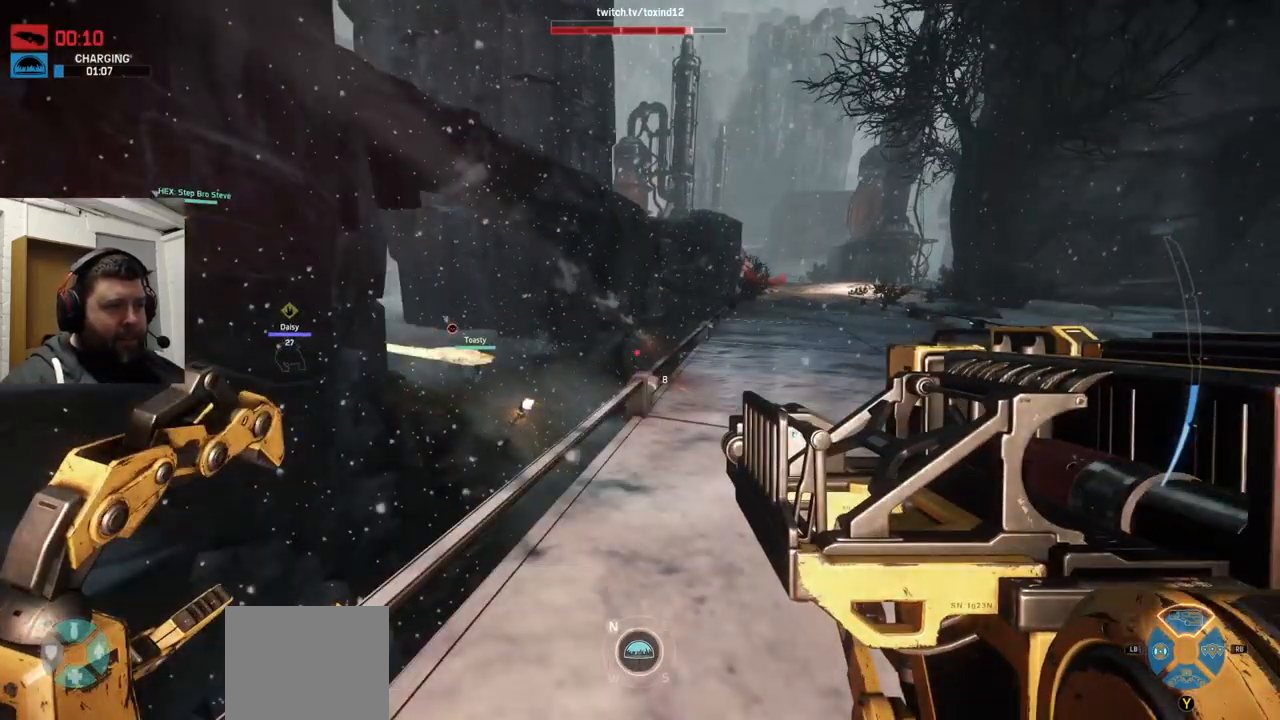
{"buttons": ["CROSS"], "left_stick": "up", "right_stick": "center", "events": [[516, "CROSS", "down"]]}
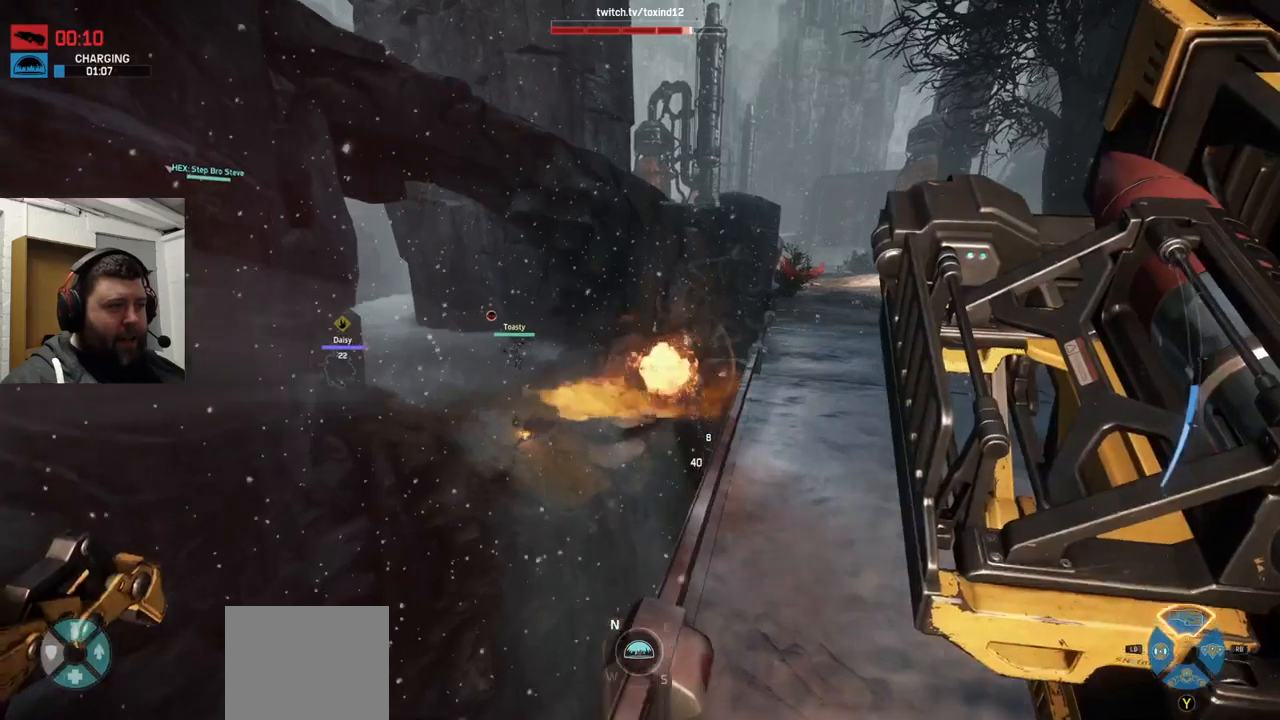
{"buttons": ["CROSS"], "left_stick": "up-left", "right_stick": "up", "events": [[117, "CROSS", "up"], [167, "left_stick", "up-left"], [450, "right_stick", "up"], [500, "CROSS", "down"]]}
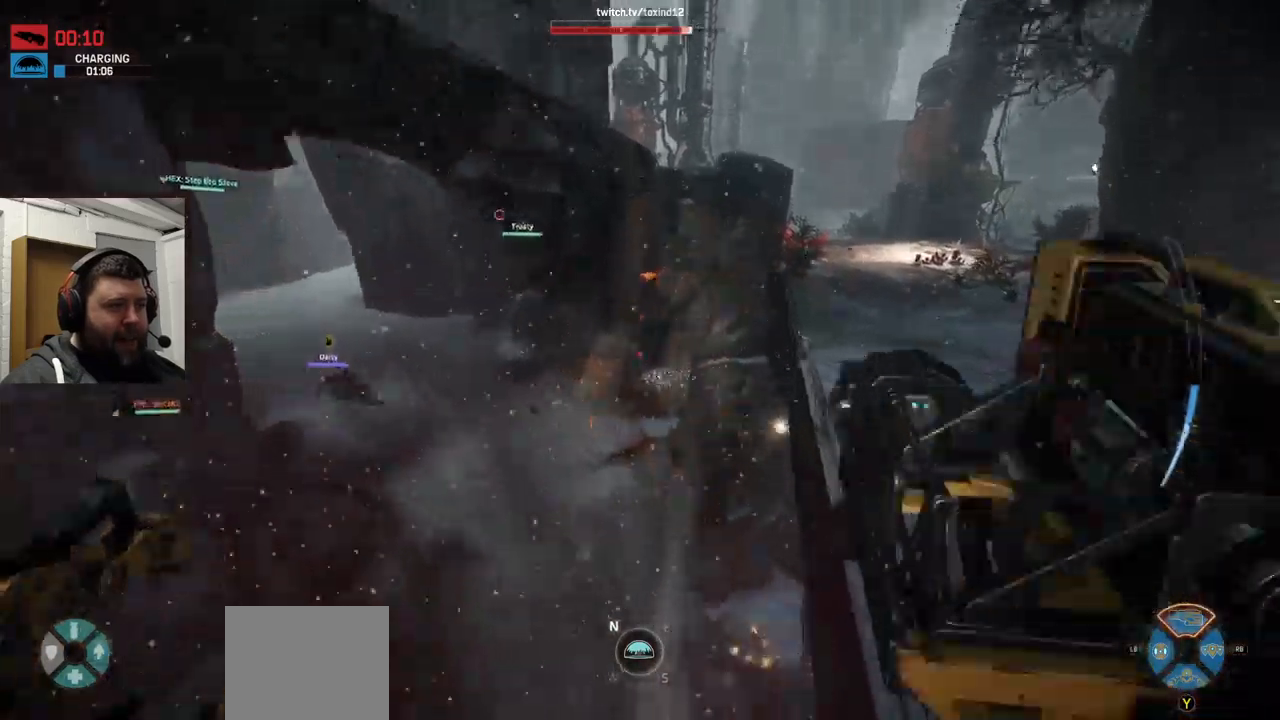
{"buttons": [], "left_stick": "up-left", "right_stick": "right", "events": [[17, "right_stick", "up-right"], [117, "right_stick", "right"], [250, "CROSS", "up"]]}
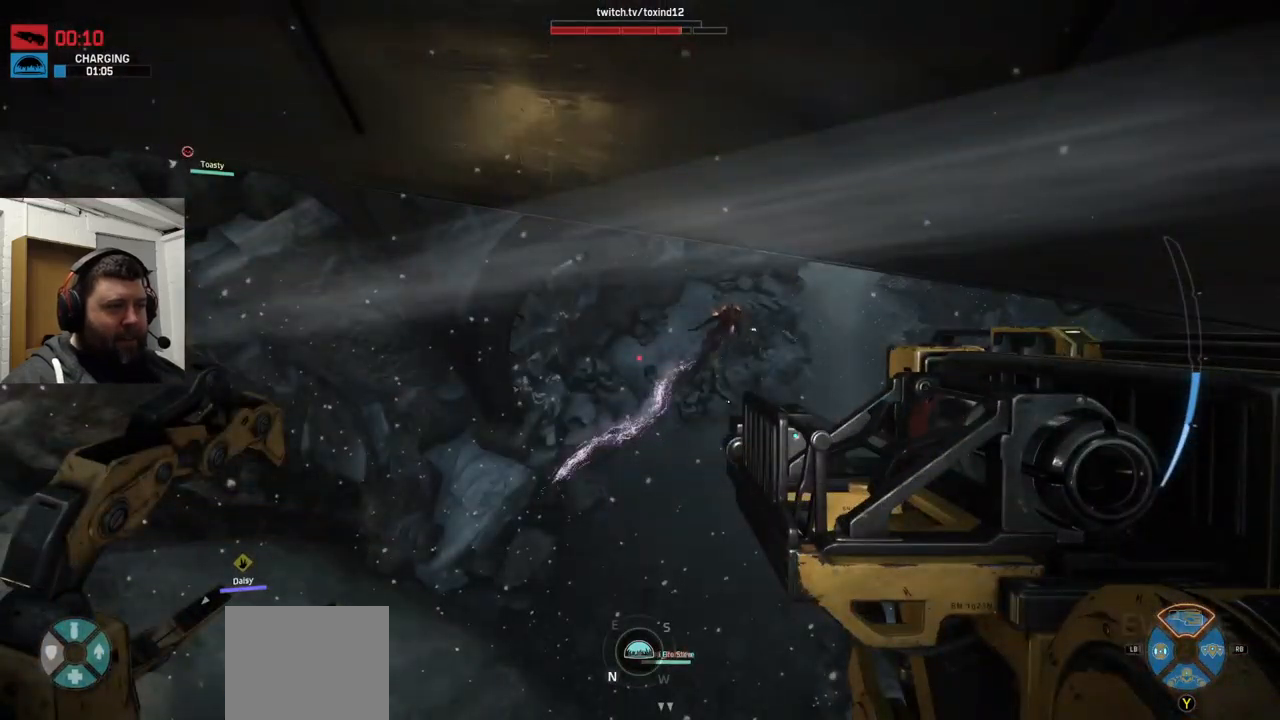
{"buttons": ["R2"], "left_stick": "up-left", "right_stick": "down-right", "events": [[217, "right_stick", "down-right"], [367, "R2", "down"]]}
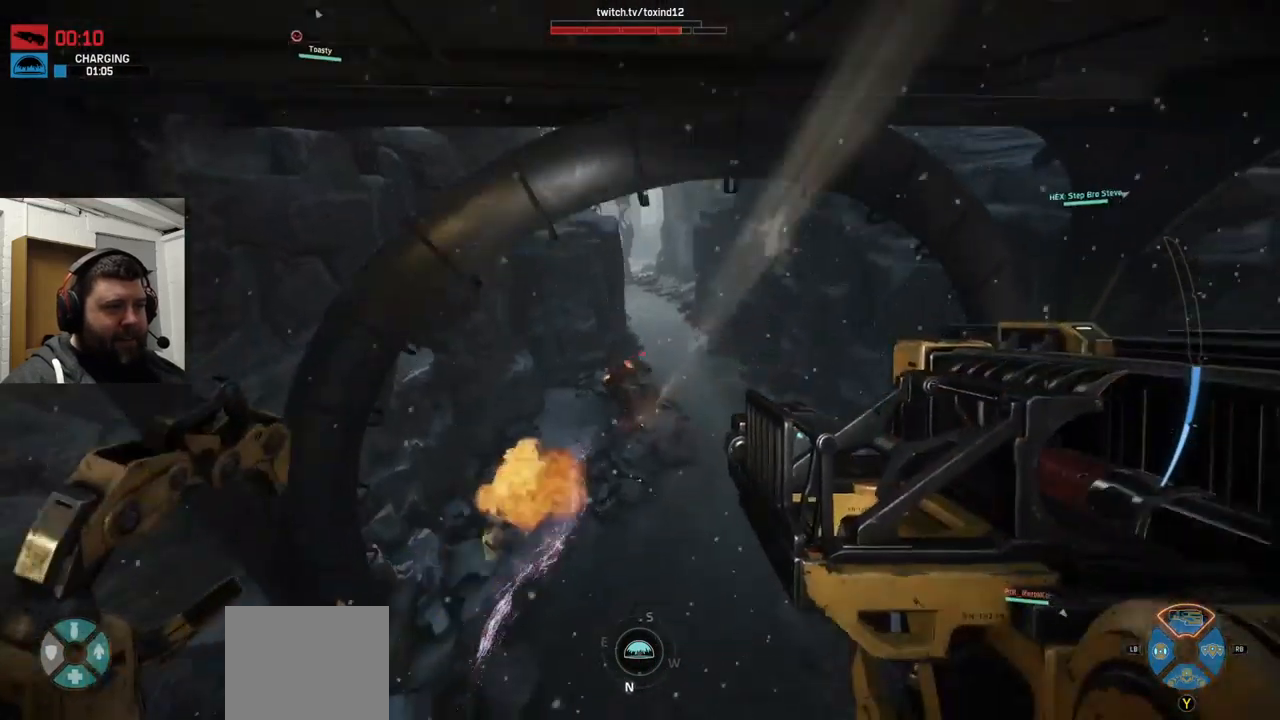
{"buttons": [], "left_stick": "up", "right_stick": "down-right", "events": [[33, "R2", "up"], [33, "right_stick", "center"], [100, "left_stick", "up"], [100, "right_stick", "down-right"]]}
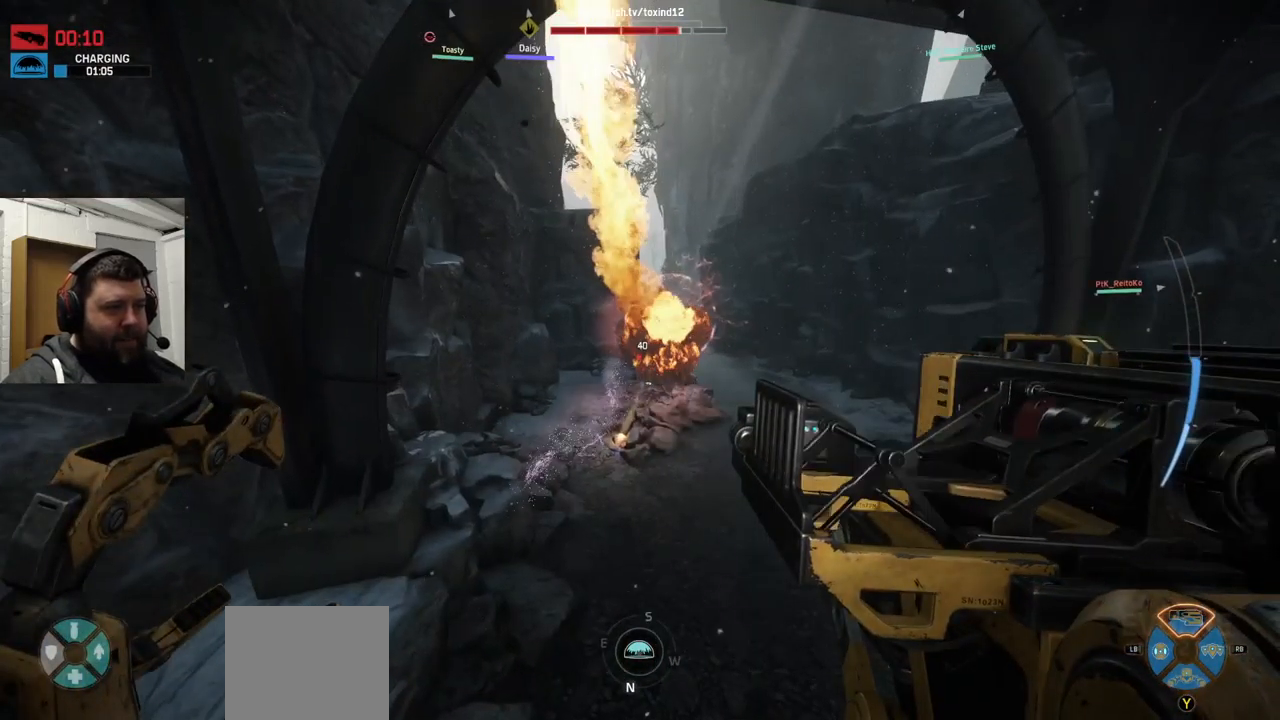
{"buttons": ["R2"], "left_stick": "up", "right_stick": "center", "events": [[50, "R2", "down"], [50, "right_stick", "center"]]}
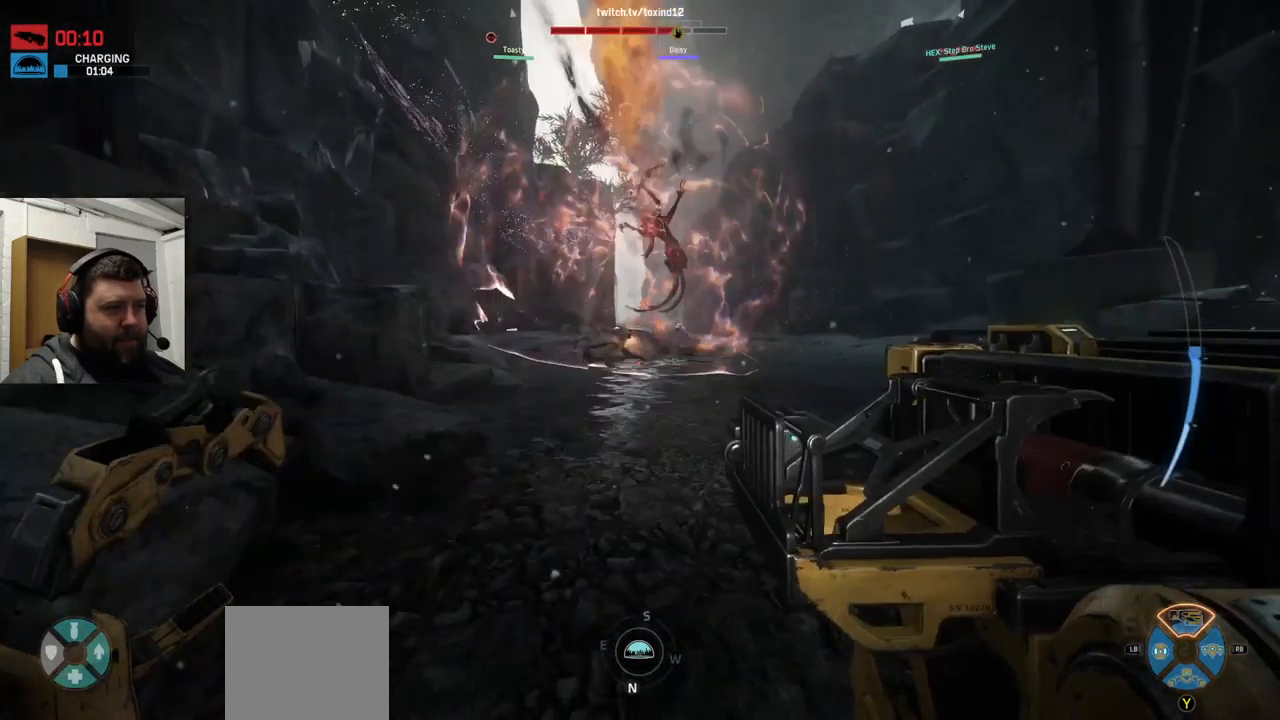
{"buttons": ["R2"], "left_stick": "up-right", "right_stick": "center", "events": [[117, "right_stick", "down"], [133, "R2", "up"], [183, "R2", "down"], [183, "right_stick", "center"], [317, "left_stick", "up-right"]]}
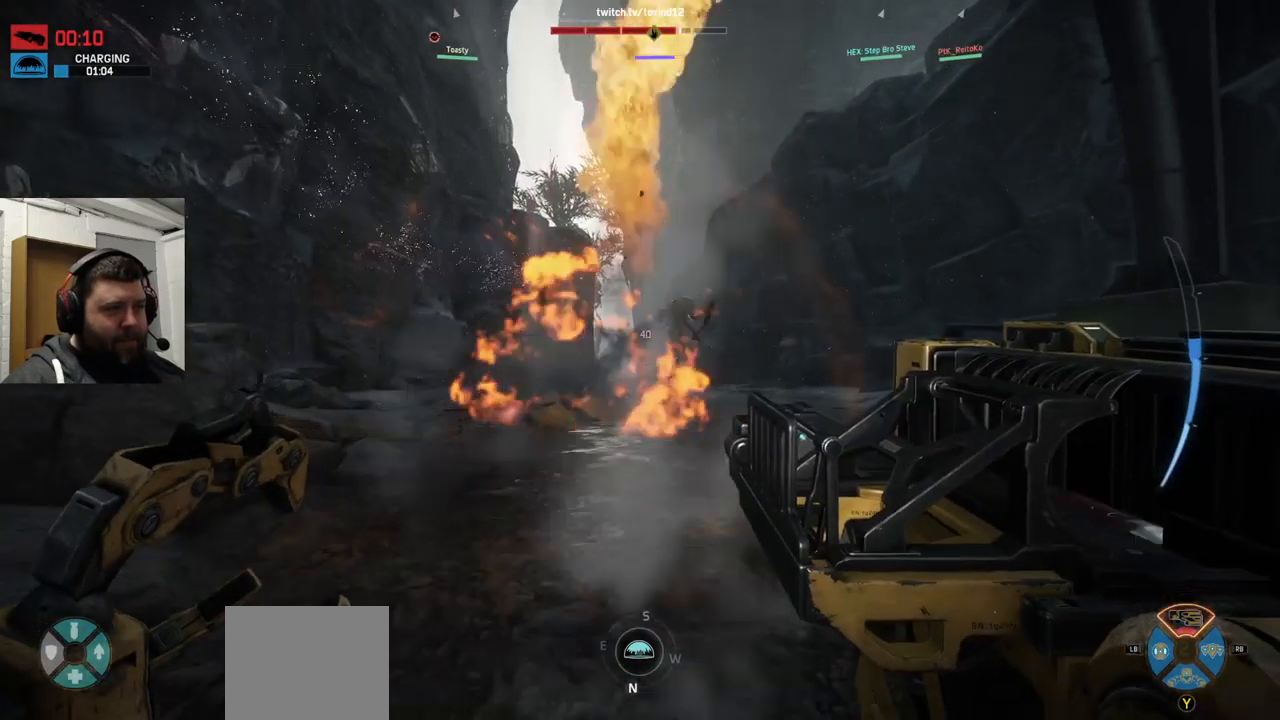
{"buttons": [], "left_stick": "up-right", "right_stick": "center", "events": [[33, "R2", "up"]]}
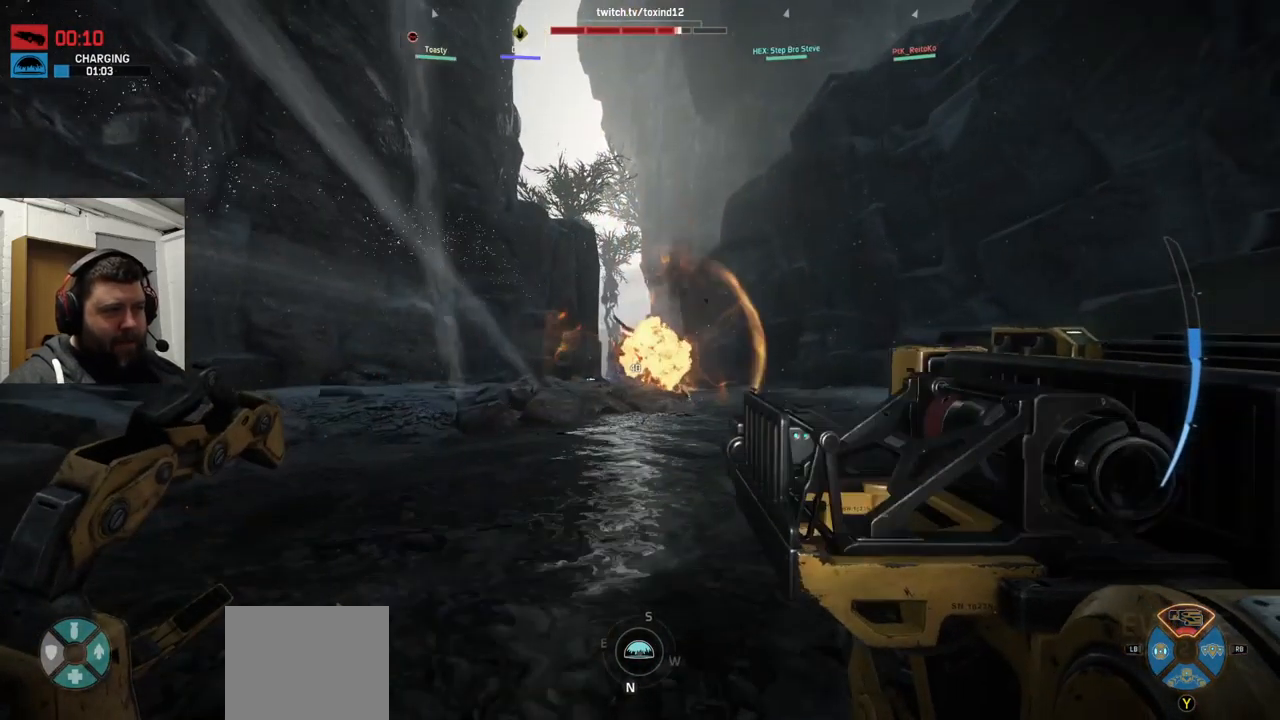
{"buttons": ["R2"], "left_stick": "up-right", "right_stick": "center", "events": [[50, "R2", "down"], [217, "R2", "up"], [433, "R2", "down"]]}
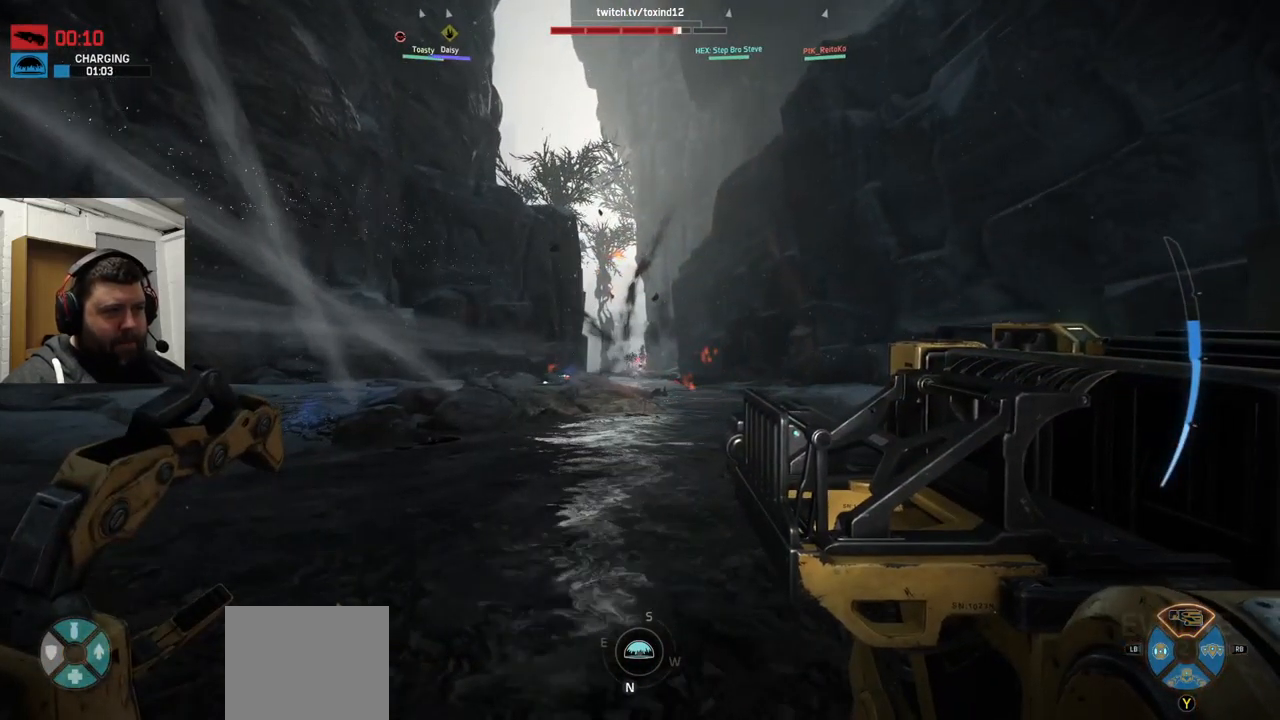
{"buttons": ["R2"], "left_stick": "up-right", "right_stick": "left", "events": [[33, "R2", "up"], [83, "R2", "down"], [200, "R2", "up"], [200, "right_stick", "left"], [483, "R2", "down"]]}
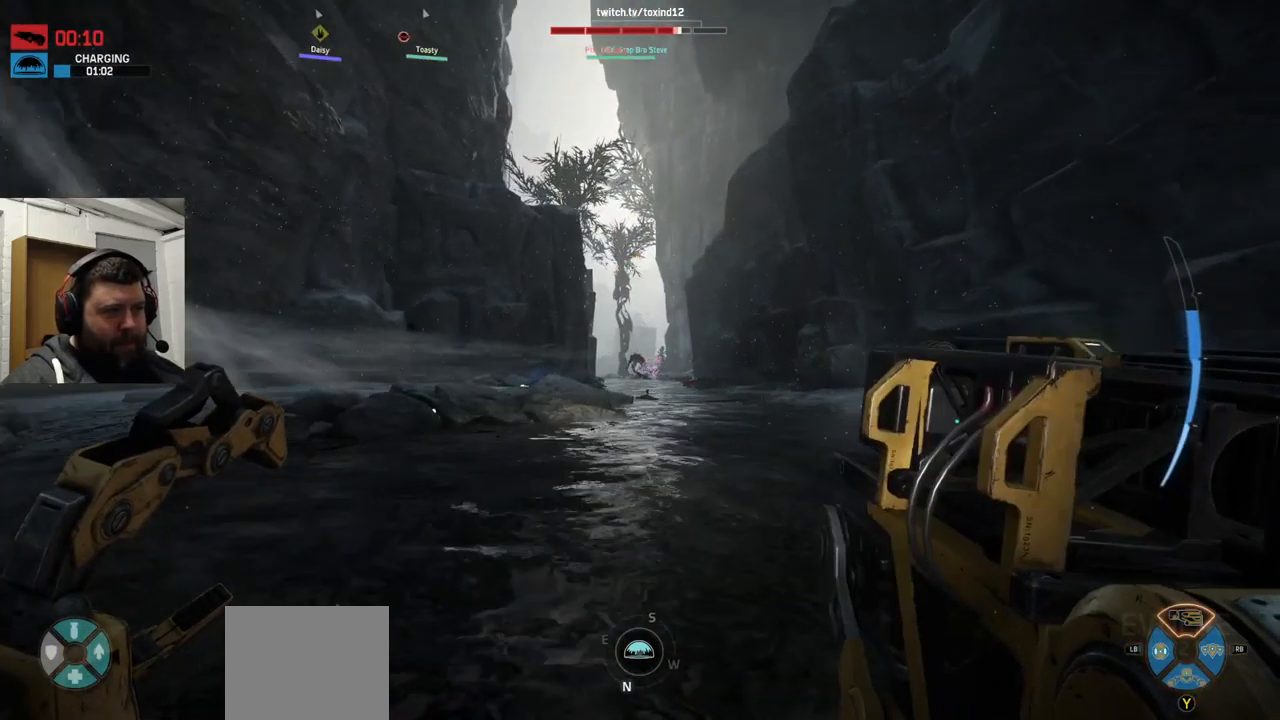
{"buttons": ["R2"], "left_stick": "up-right", "right_stick": "center", "events": [[83, "R2", "up"], [83, "right_stick", "center"], [333, "R2", "down"]]}
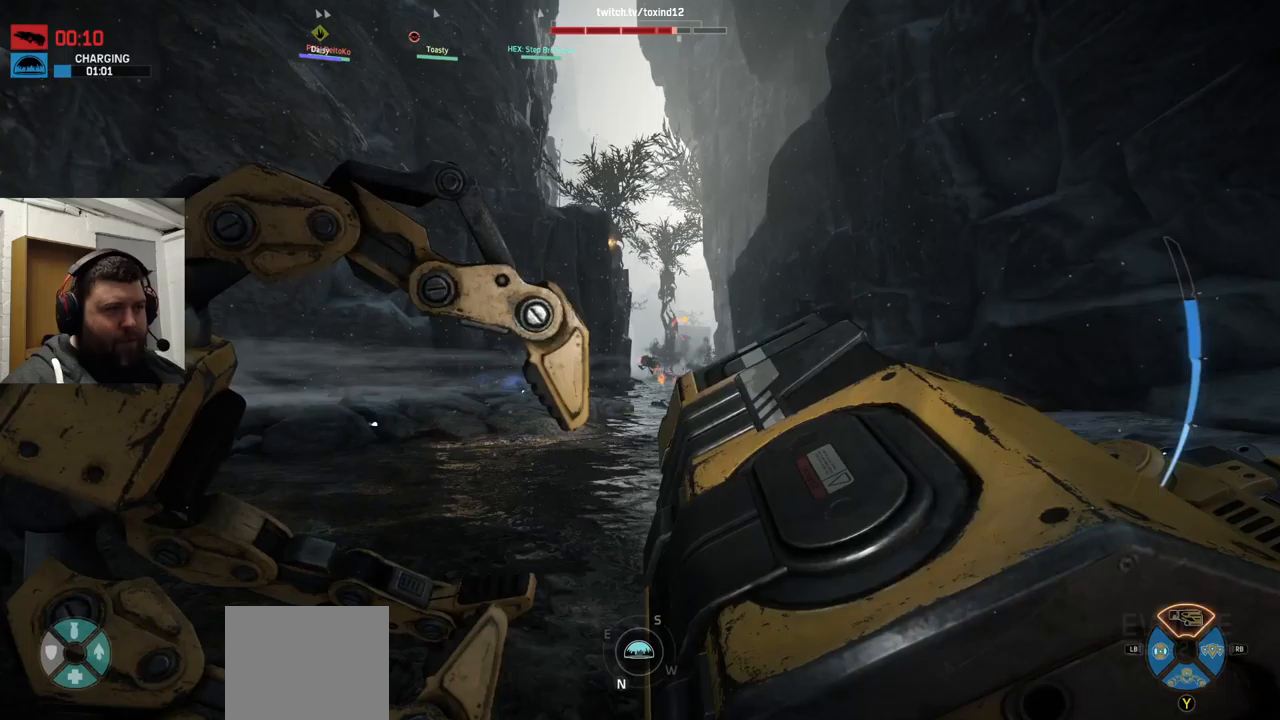
{"buttons": ["CROSS"], "left_stick": "up-right", "right_stick": "center", "events": [[100, "R2", "up"], [350, "CROSS", "down"]]}